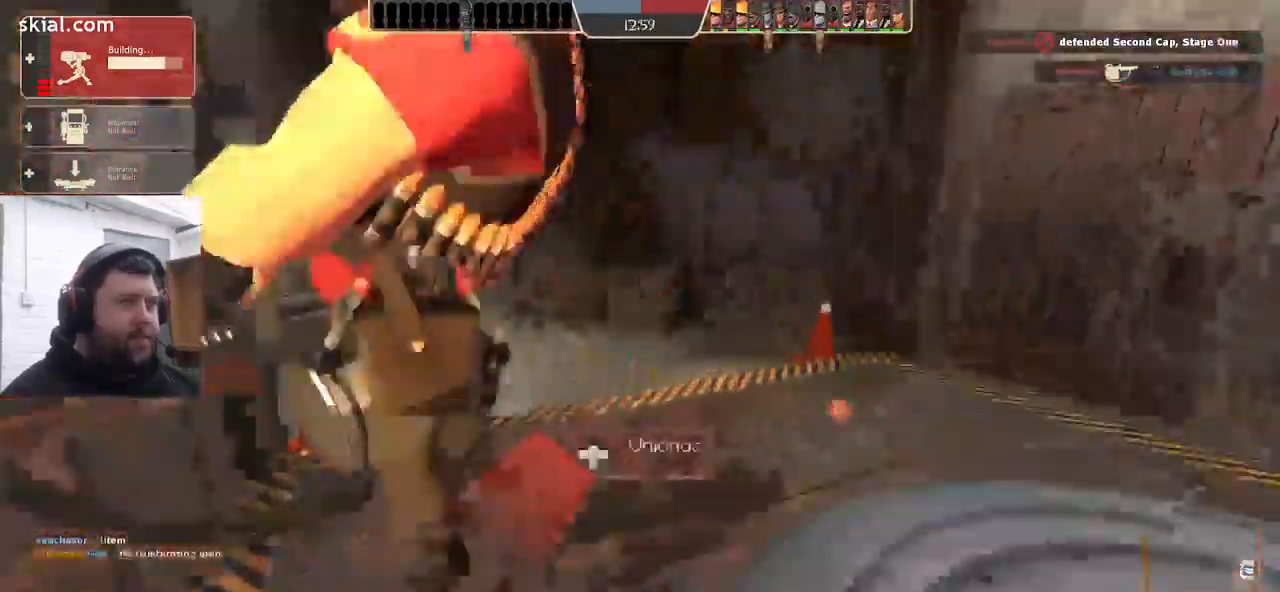
Gameplay with a controller (PlayStation layout); each line is a JSON object with the inputs held at the frame after it. "events" lists button and stick changes between this image and that frame as [ms after this image, input, new state], when the widget could be followed in between. Not read: SELECT.
{"buttons": ["CROSS"], "left_stick": "up", "right_stick": "center", "events": [[266, "right_stick", "center"], [349, "CROSS", "down"]]}
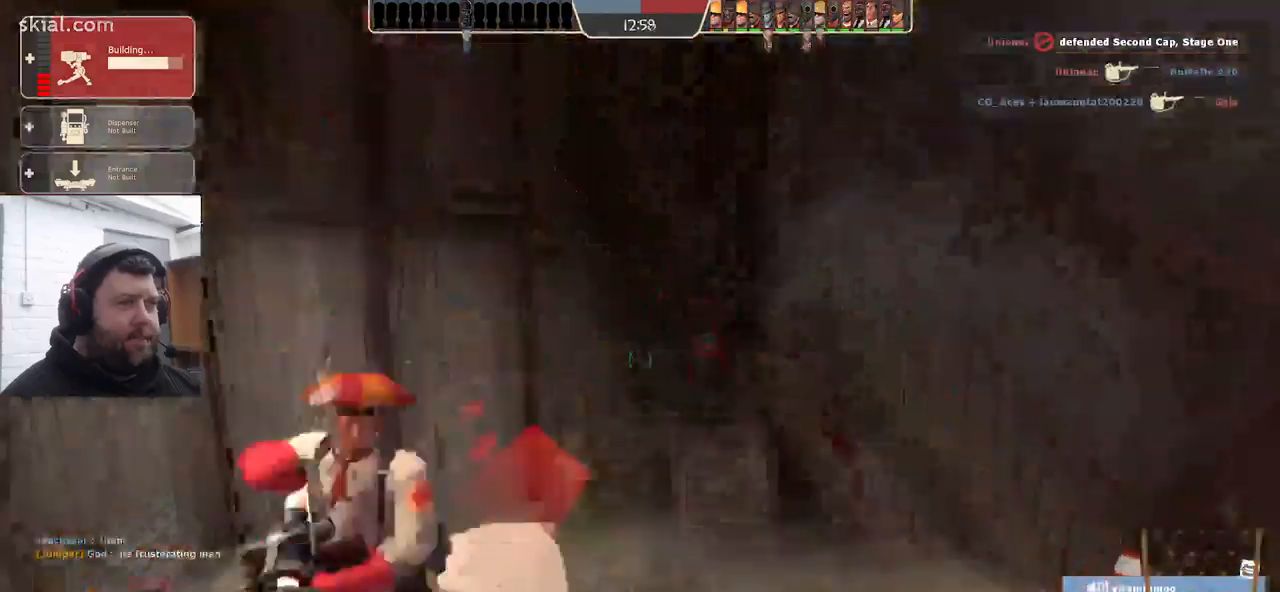
{"buttons": [], "left_stick": "up", "right_stick": "right", "events": [[17, "CROSS", "up"], [167, "CROSS", "down"], [300, "right_stick", "right"], [483, "CROSS", "up"]]}
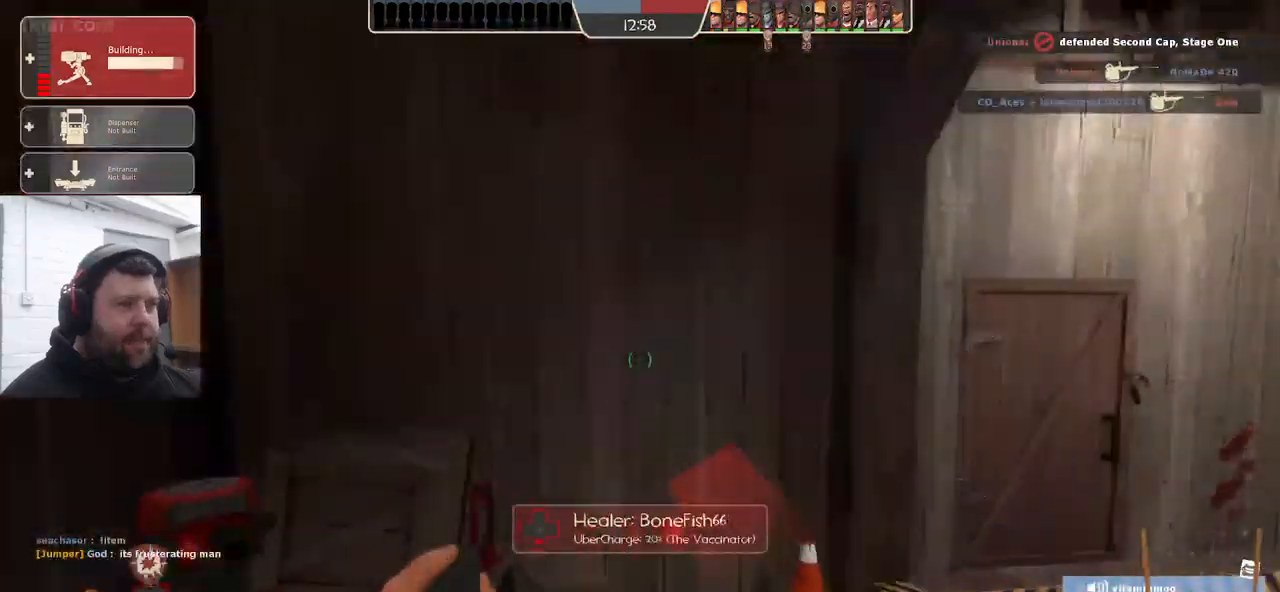
{"buttons": ["R2"], "left_stick": "up", "right_stick": "up-right", "events": [[17, "right_stick", "center"], [33, "R2", "down"], [183, "right_stick", "left"], [217, "left_stick", "up-left"], [250, "right_stick", "down-left"], [350, "left_stick", "up"], [350, "right_stick", "center"], [467, "right_stick", "up-right"]]}
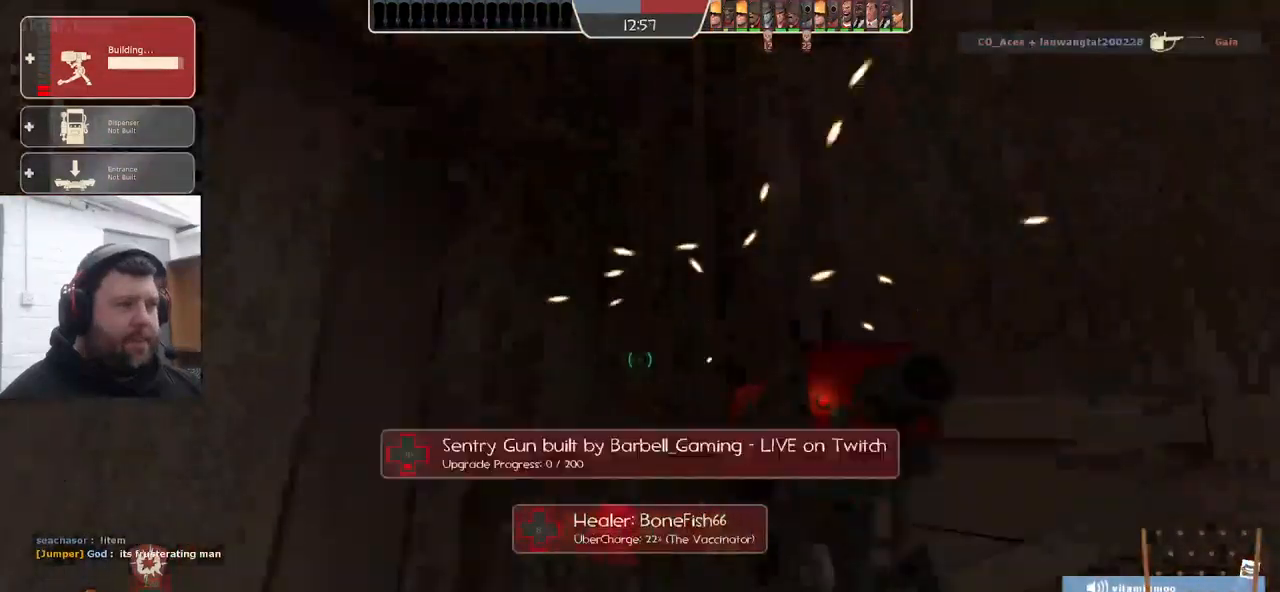
{"buttons": ["R2"], "left_stick": "center", "right_stick": "center", "events": [[17, "left_stick", "center"], [117, "right_stick", "center"]]}
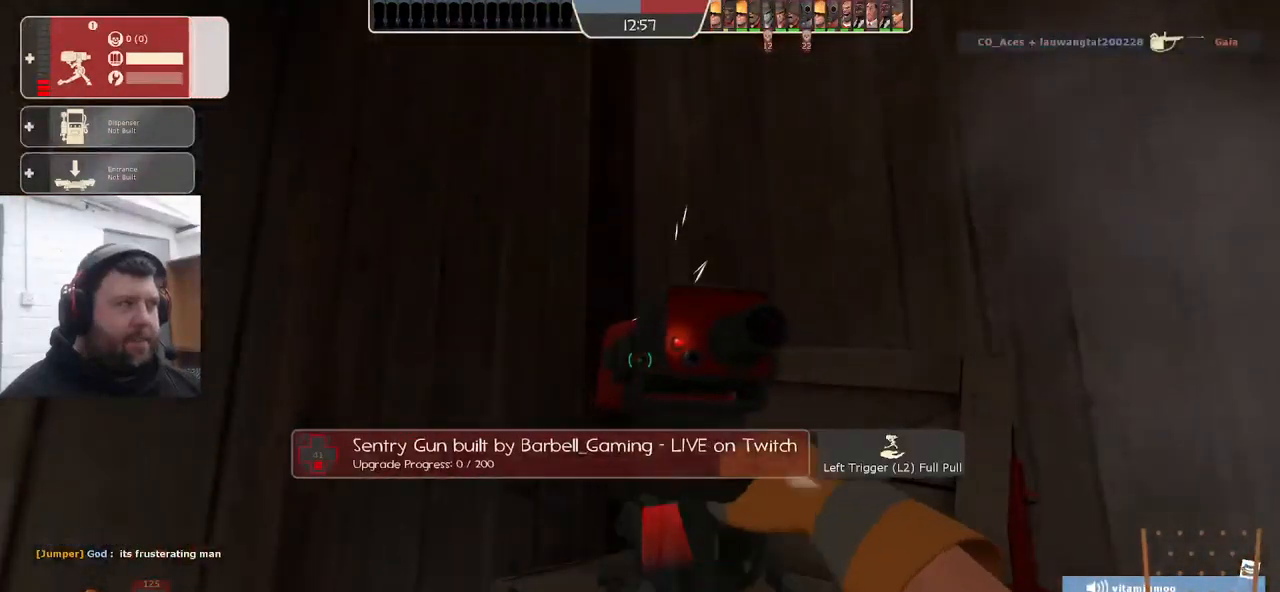
{"buttons": ["R2"], "left_stick": "center", "right_stick": "center", "events": []}
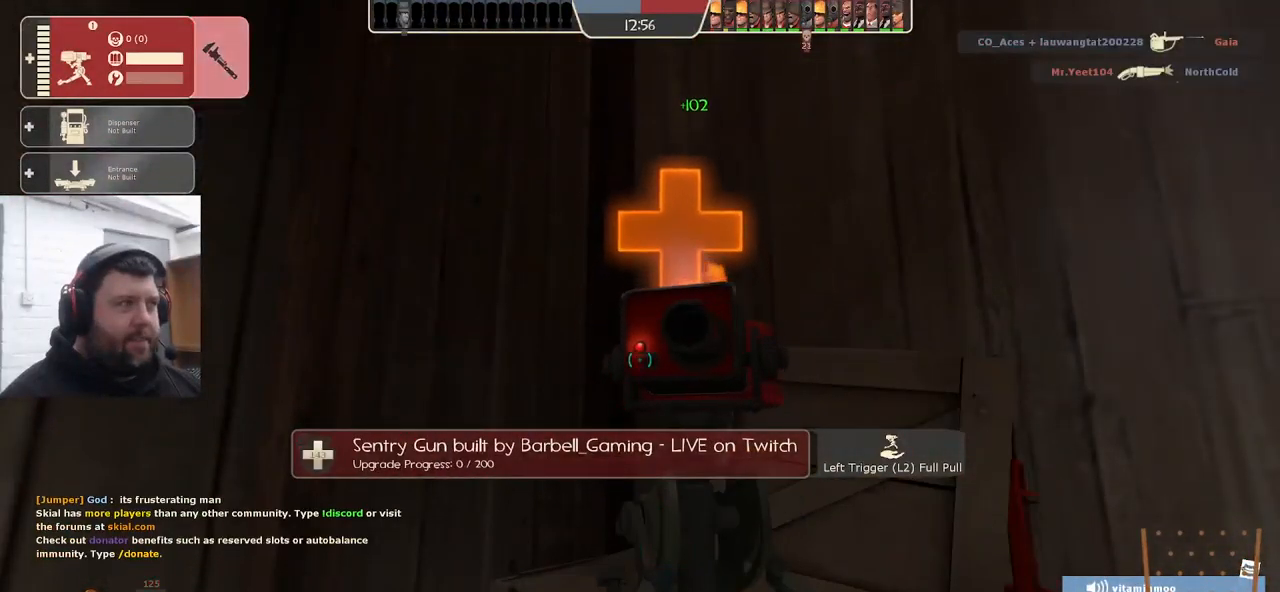
{"buttons": ["R2"], "left_stick": "down", "right_stick": "up-left", "events": [[417, "left_stick", "down"], [433, "right_stick", "up-left"]]}
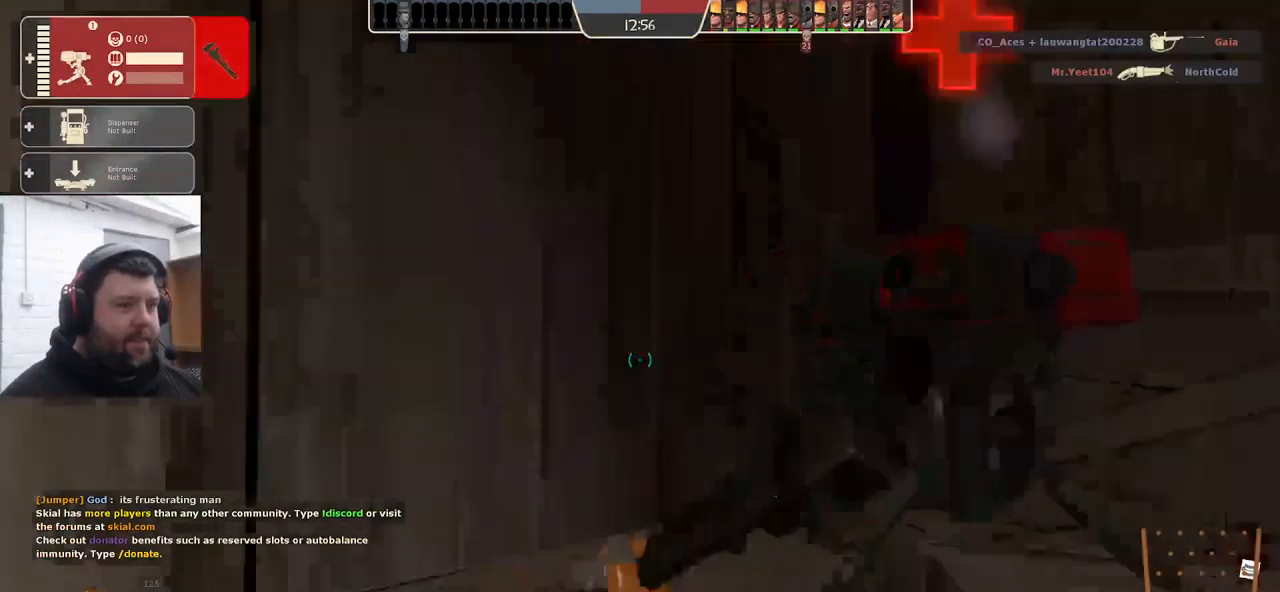
{"buttons": [], "left_stick": "up-left", "right_stick": "center", "events": [[33, "R2", "up"], [50, "left_stick", "down-left"], [233, "left_stick", "up-left"], [283, "right_stick", "center"]]}
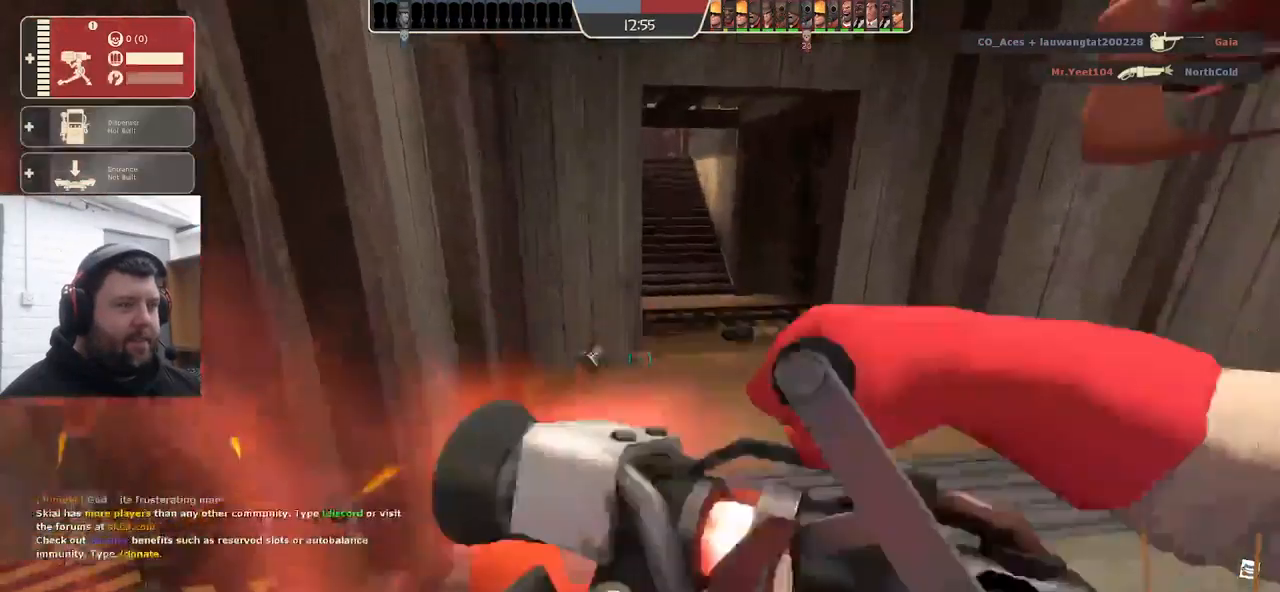
{"buttons": [], "left_stick": "up", "right_stick": "center", "events": [[167, "left_stick", "up-right"], [367, "left_stick", "up"]]}
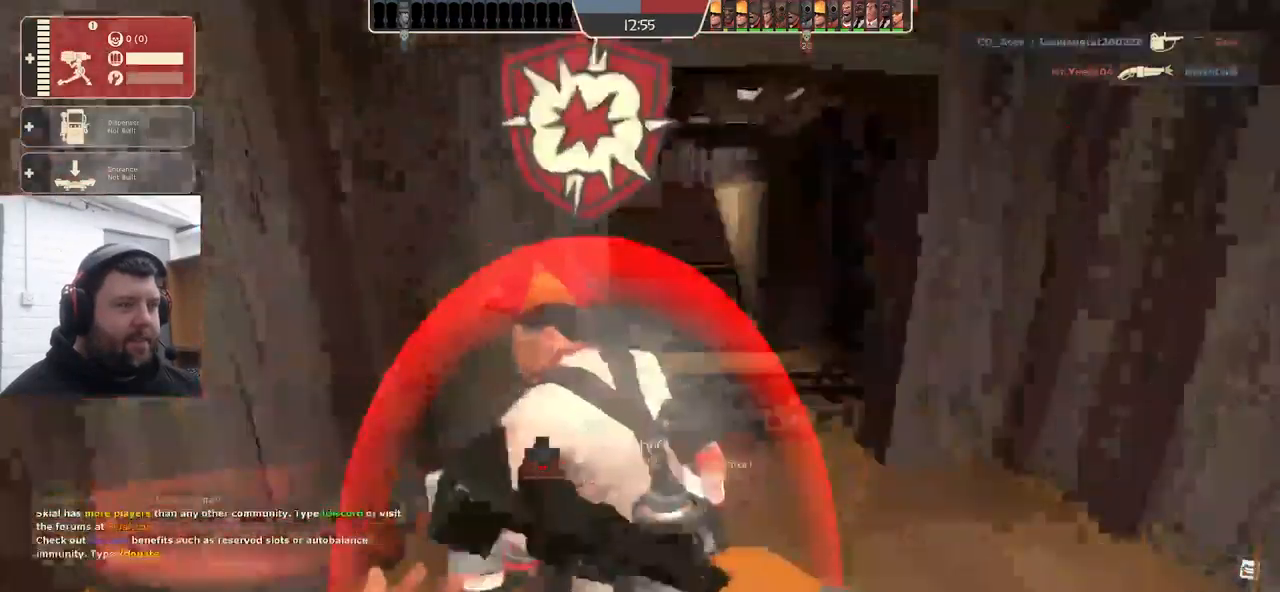
{"buttons": [], "left_stick": "up", "right_stick": "right", "events": [[433, "right_stick", "right"]]}
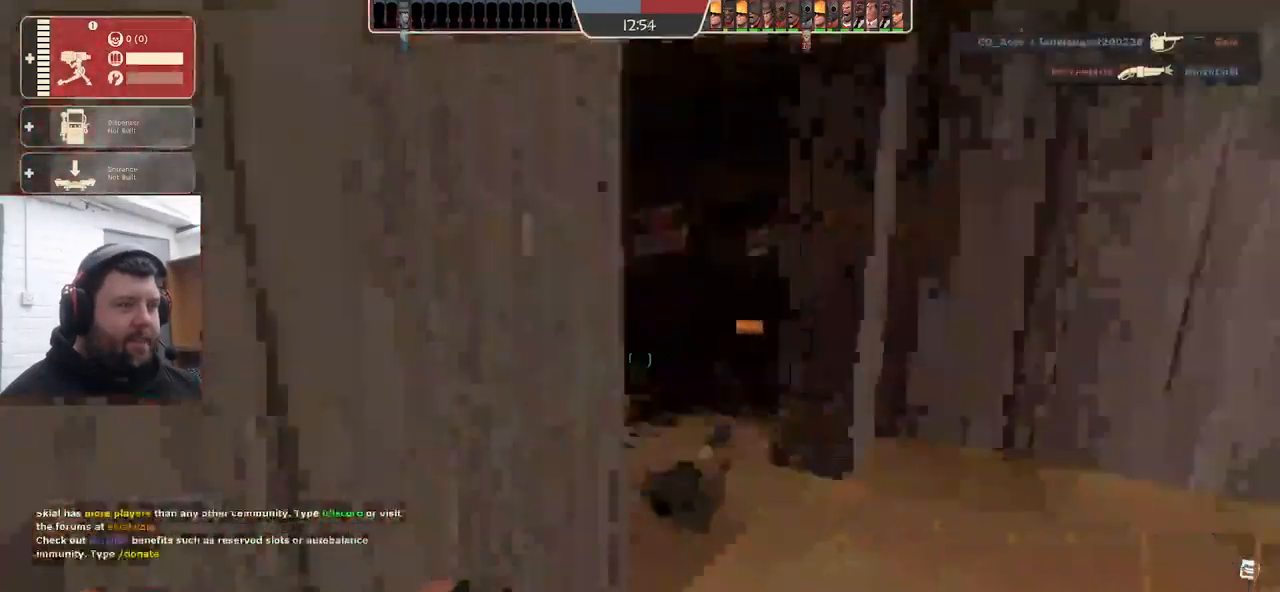
{"buttons": [], "left_stick": "up-right", "right_stick": "down-right", "events": [[33, "left_stick", "up-right"], [400, "right_stick", "center"], [483, "right_stick", "down-right"]]}
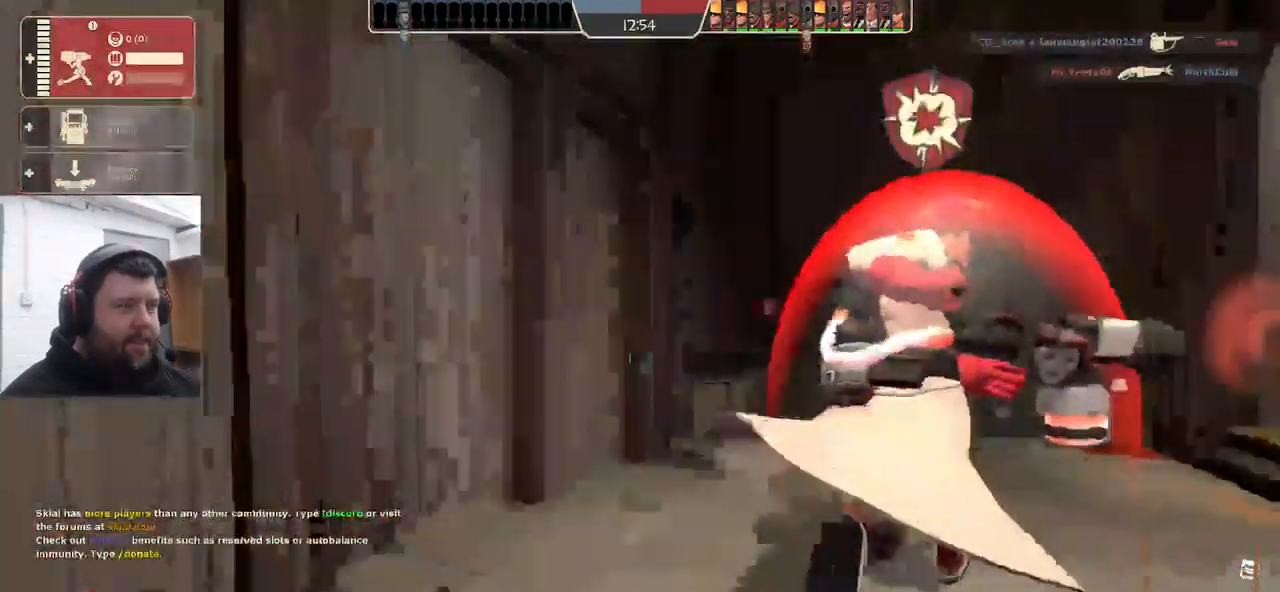
{"buttons": ["R2"], "left_stick": "up", "right_stick": "center", "events": [[133, "left_stick", "up"], [167, "right_stick", "right"], [317, "right_stick", "center"], [484, "R2", "down"]]}
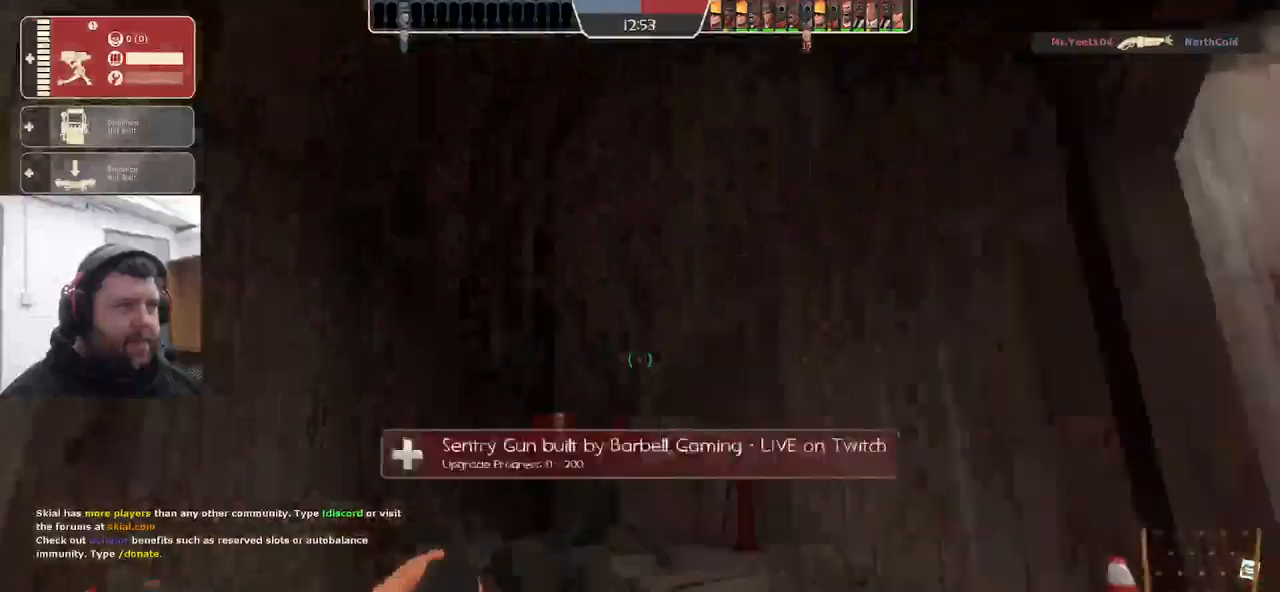
{"buttons": ["R2"], "left_stick": "center", "right_stick": "center", "events": [[284, "left_stick", "center"]]}
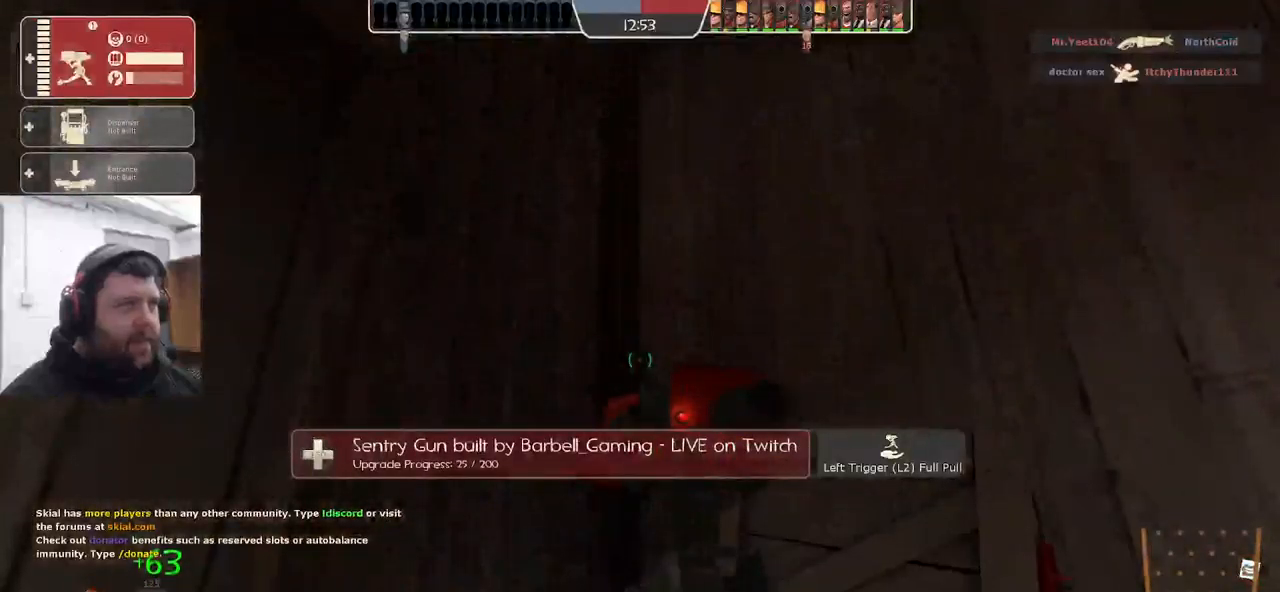
{"buttons": ["R2"], "left_stick": "center", "right_stick": "center", "events": []}
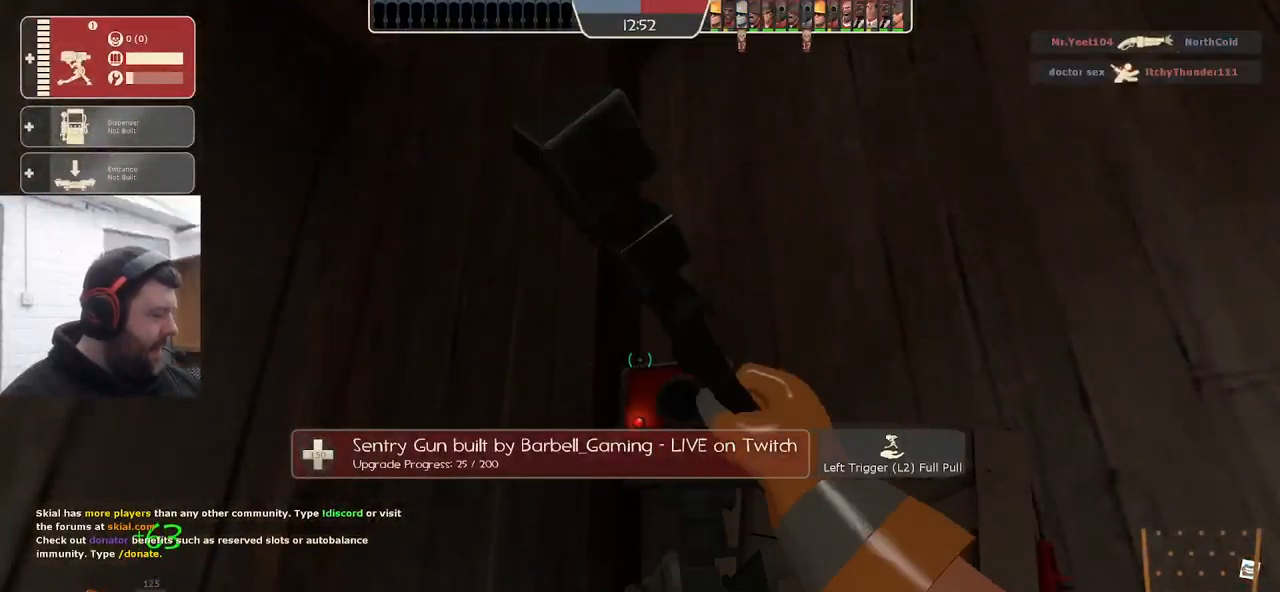
{"buttons": ["R2"], "left_stick": "center", "right_stick": "center", "events": []}
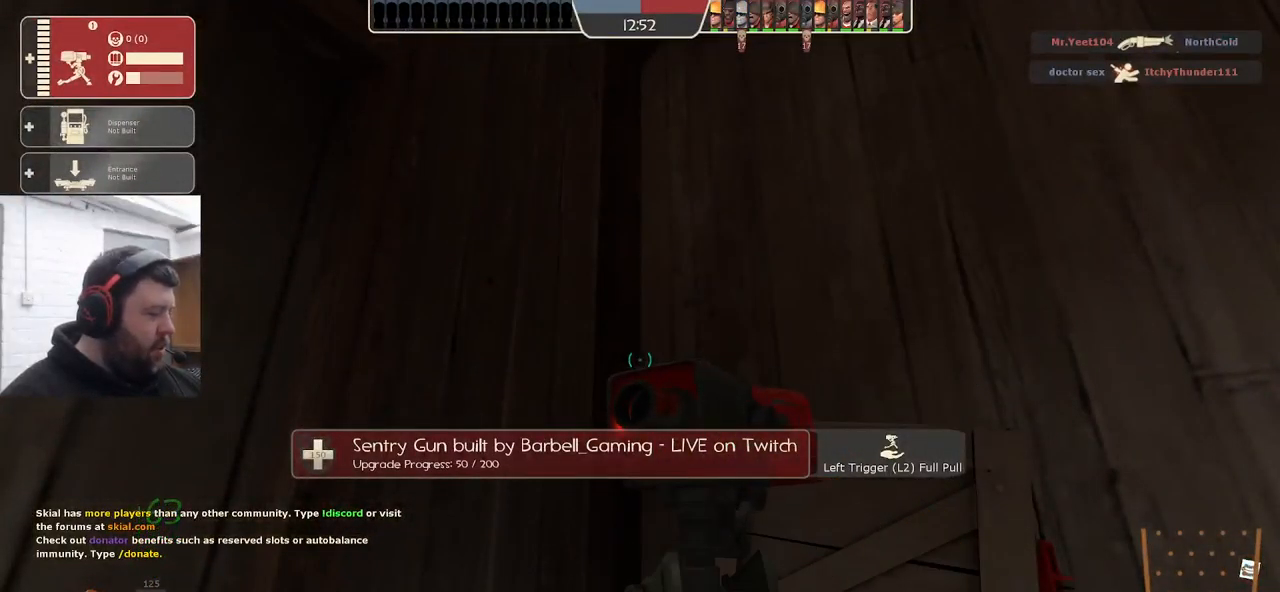
{"buttons": ["R2"], "left_stick": "center", "right_stick": "center", "events": []}
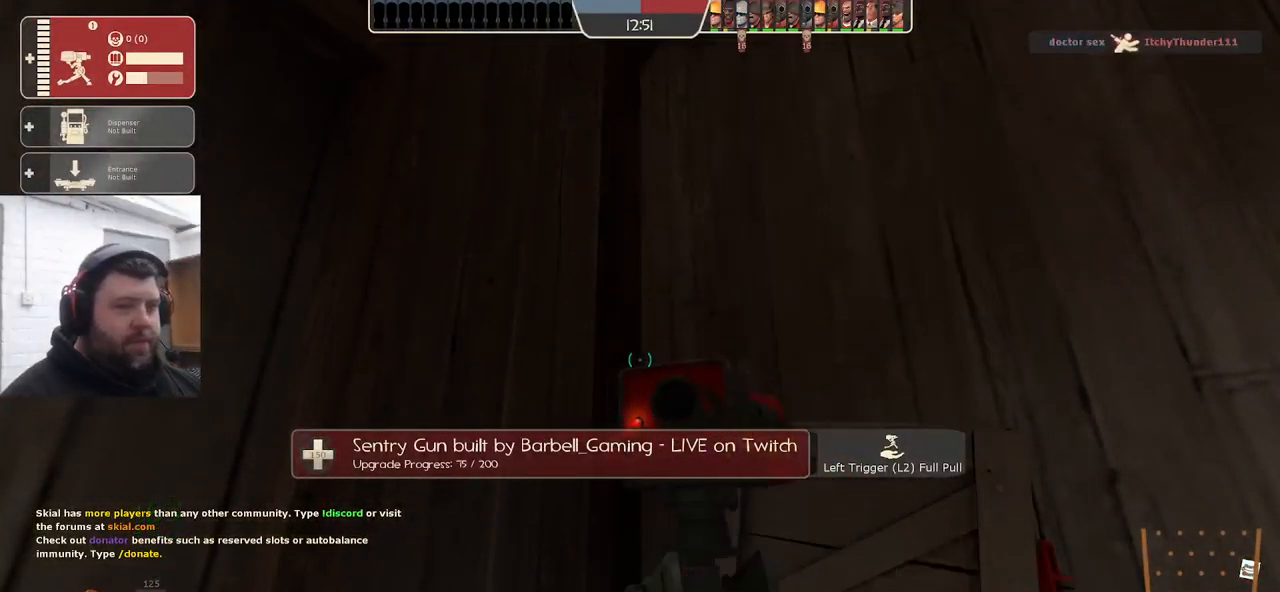
{"buttons": ["R2"], "left_stick": "center", "right_stick": "center", "events": []}
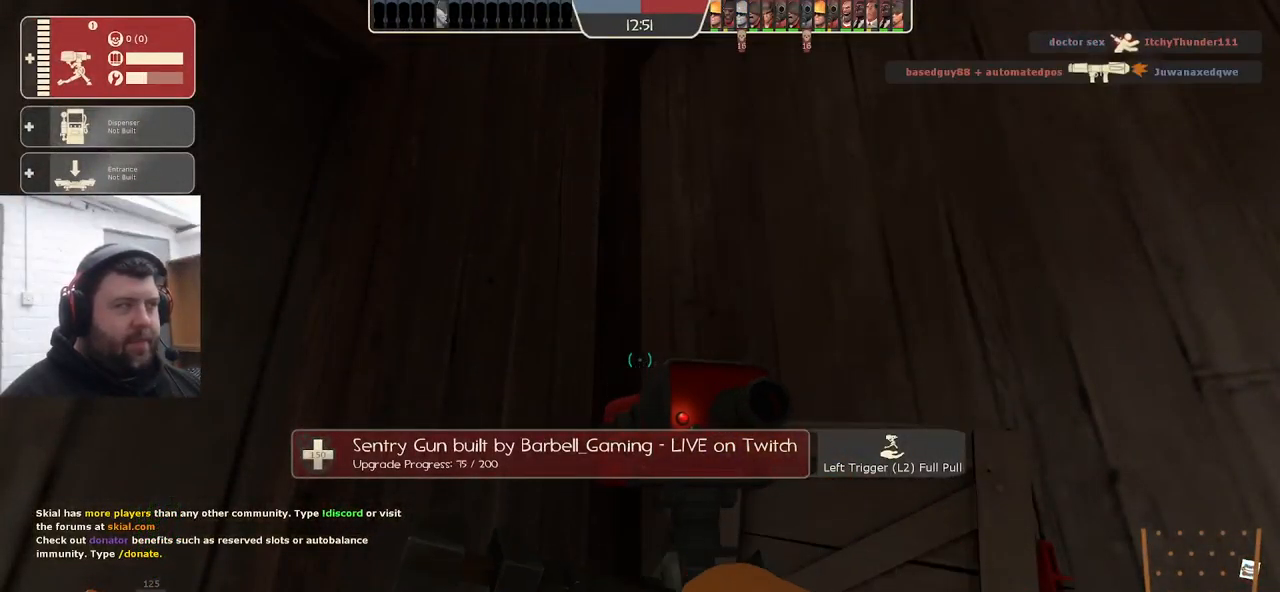
{"buttons": ["R2"], "left_stick": "center", "right_stick": "center", "events": []}
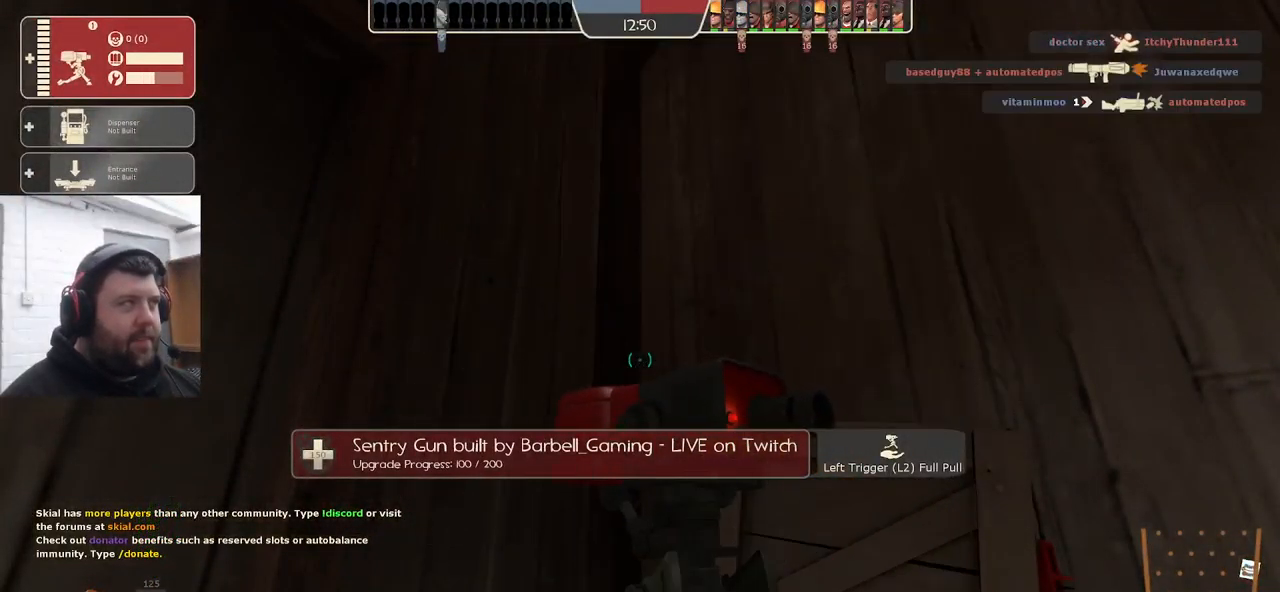
{"buttons": ["R2"], "left_stick": "center", "right_stick": "center", "events": []}
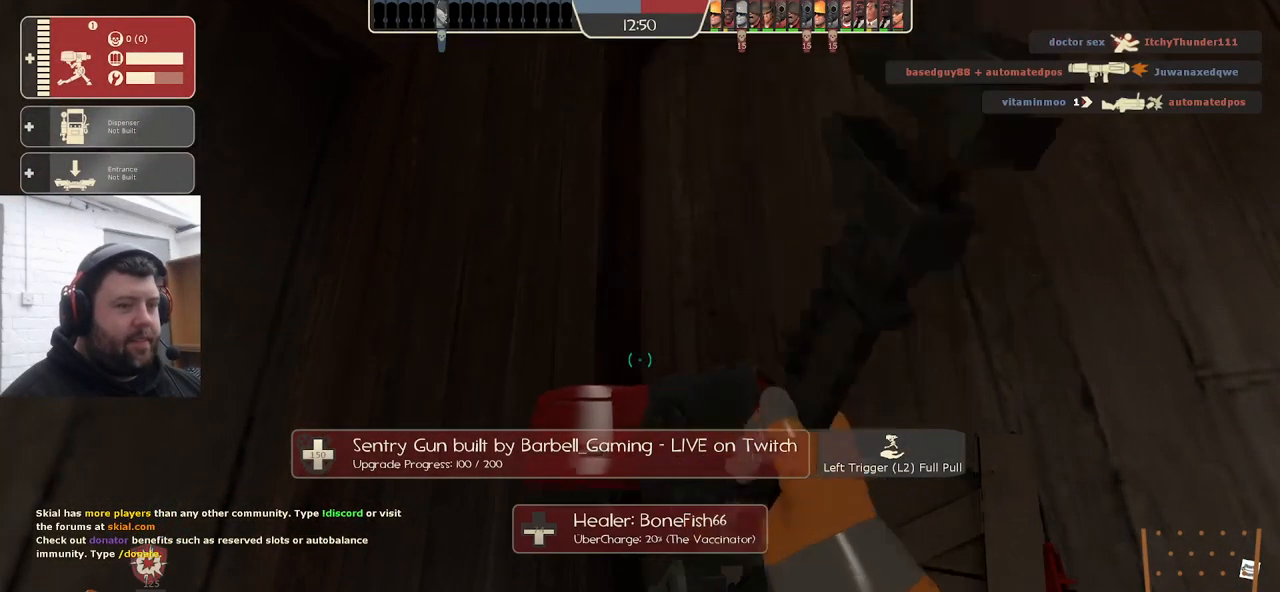
{"buttons": [], "left_stick": "up-left", "right_stick": "center", "events": [[34, "left_stick", "down-left"], [50, "right_stick", "left"], [117, "R2", "up"], [300, "left_stick", "up-left"], [417, "right_stick", "center"]]}
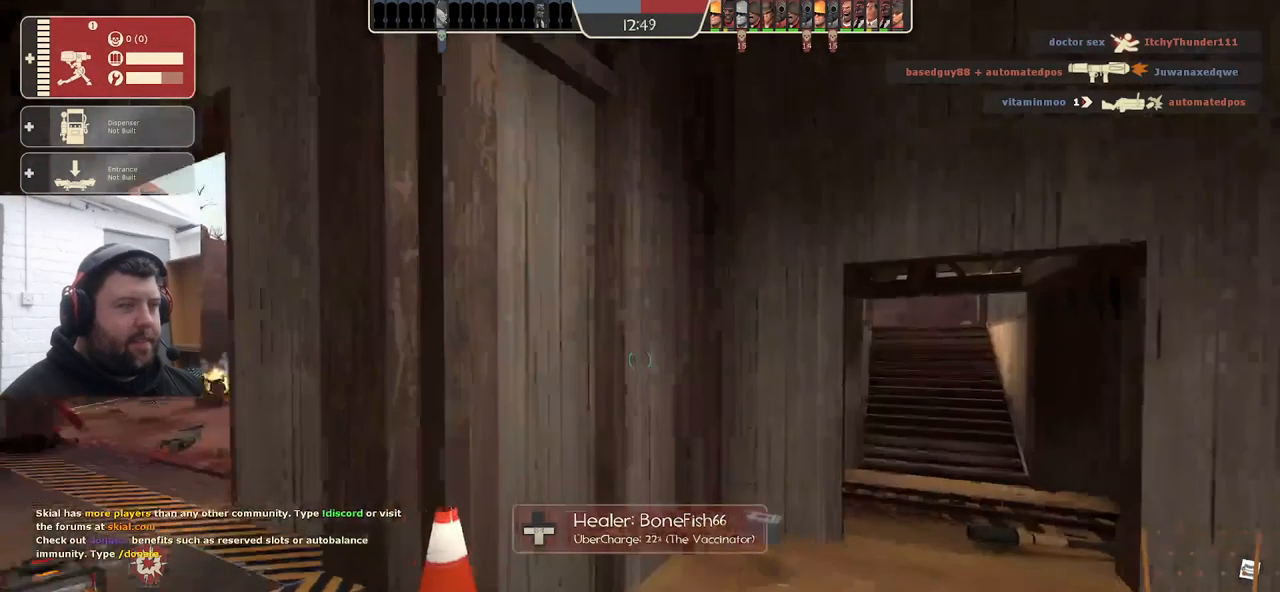
{"buttons": [], "left_stick": "up", "right_stick": "center", "events": [[234, "left_stick", "up-right"], [417, "left_stick", "up"]]}
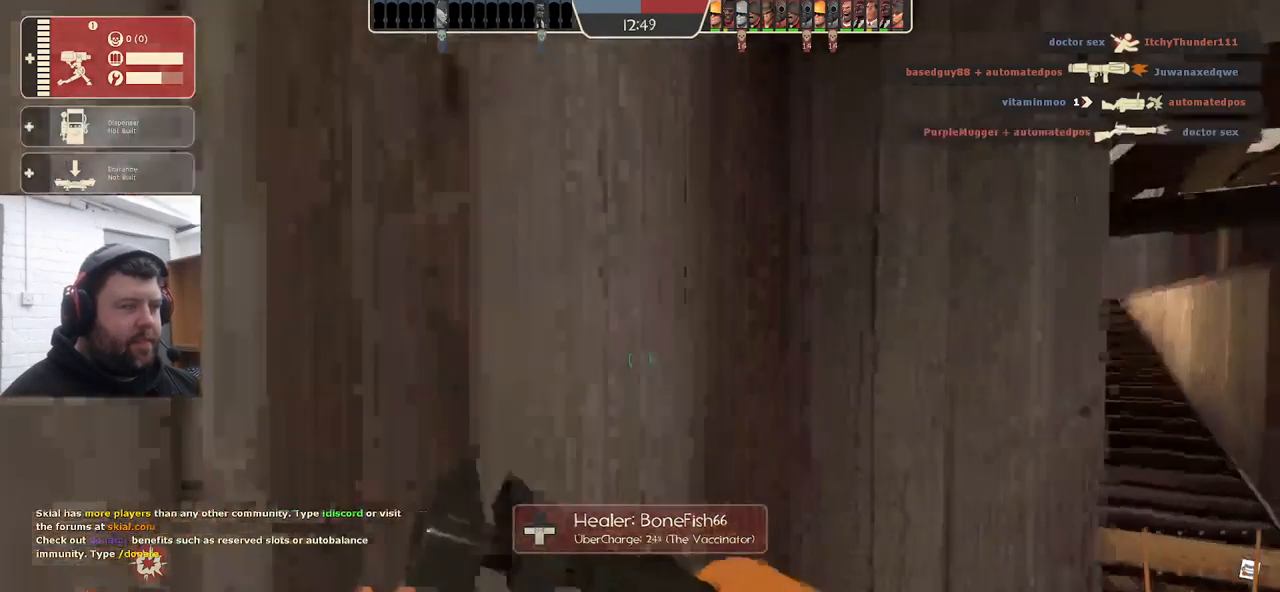
{"buttons": [], "left_stick": "down", "right_stick": "right", "events": [[334, "right_stick", "left"], [384, "left_stick", "down"], [484, "right_stick", "right"]]}
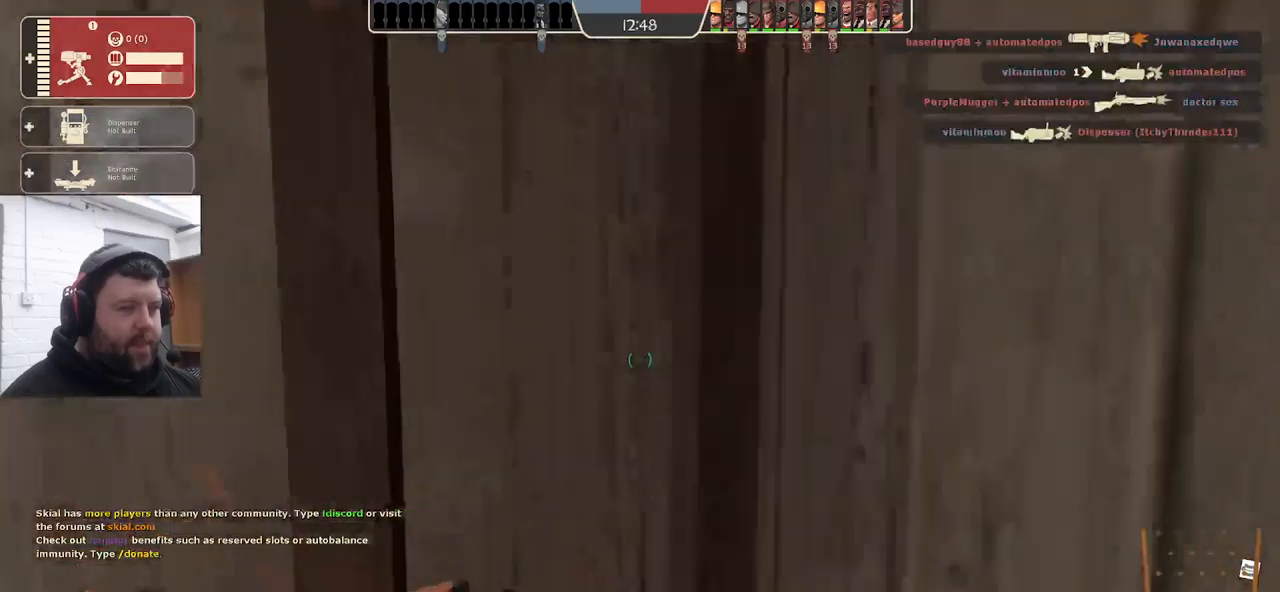
{"buttons": [], "left_stick": "down-left", "right_stick": "right", "events": [[50, "left_stick", "down-right"], [133, "right_stick", "center"], [500, "left_stick", "down-left"], [500, "right_stick", "right"]]}
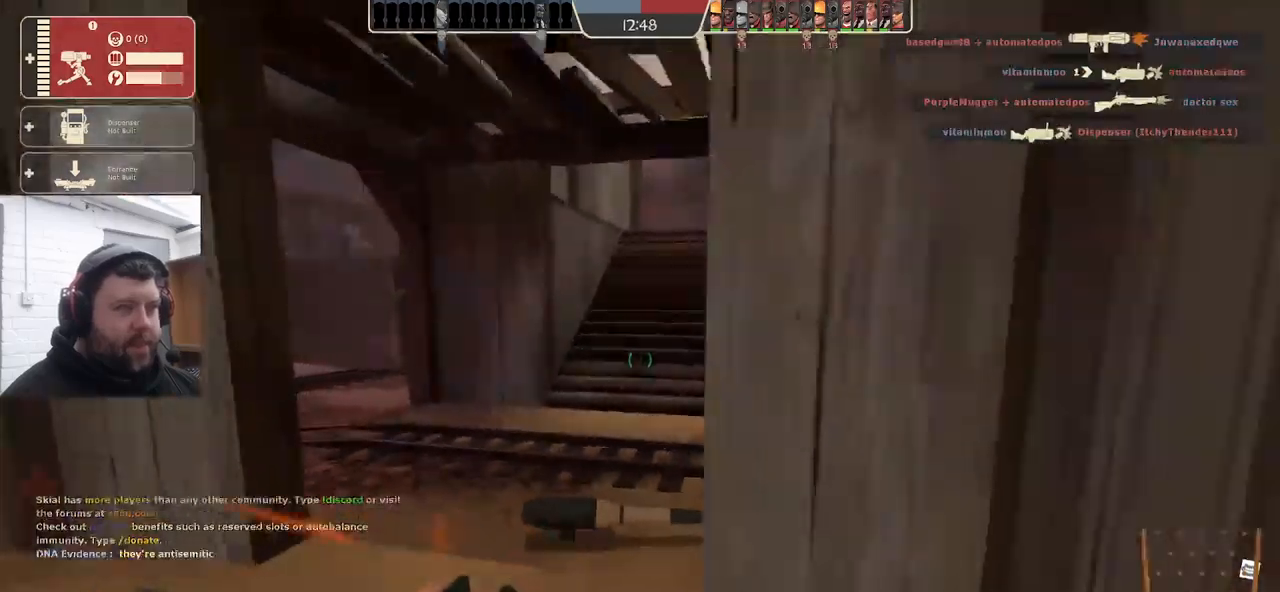
{"buttons": [], "left_stick": "up-right", "right_stick": "right", "events": [[267, "left_stick", "down-right"], [417, "left_stick", "up-right"]]}
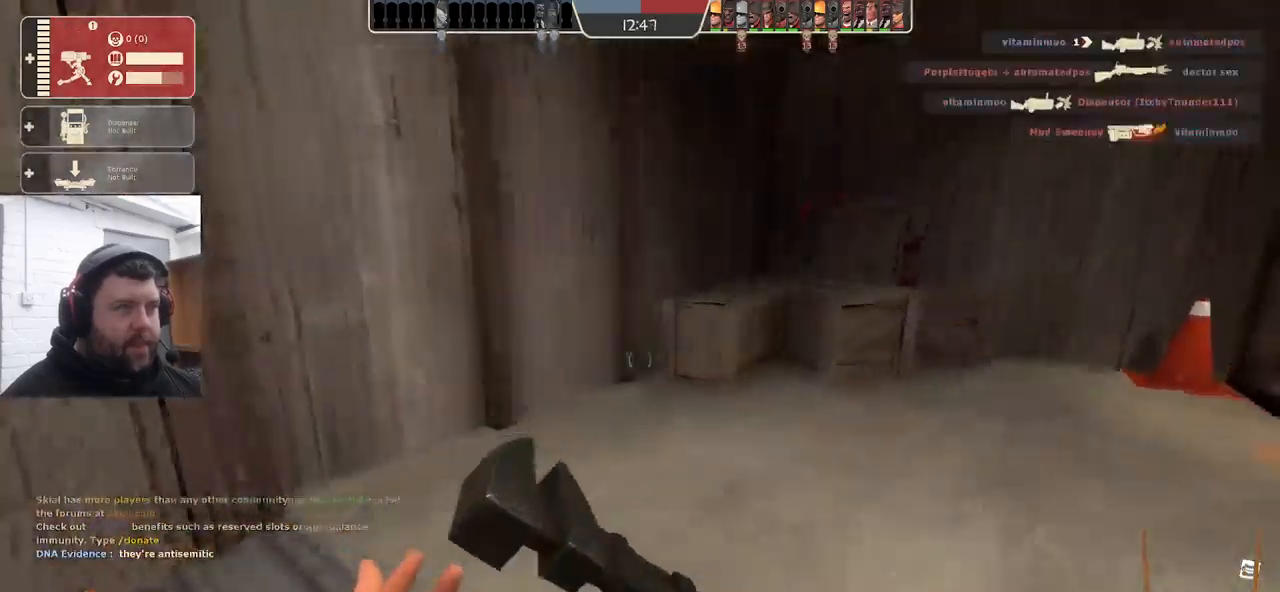
{"buttons": [], "left_stick": "up-right", "right_stick": "right", "events": []}
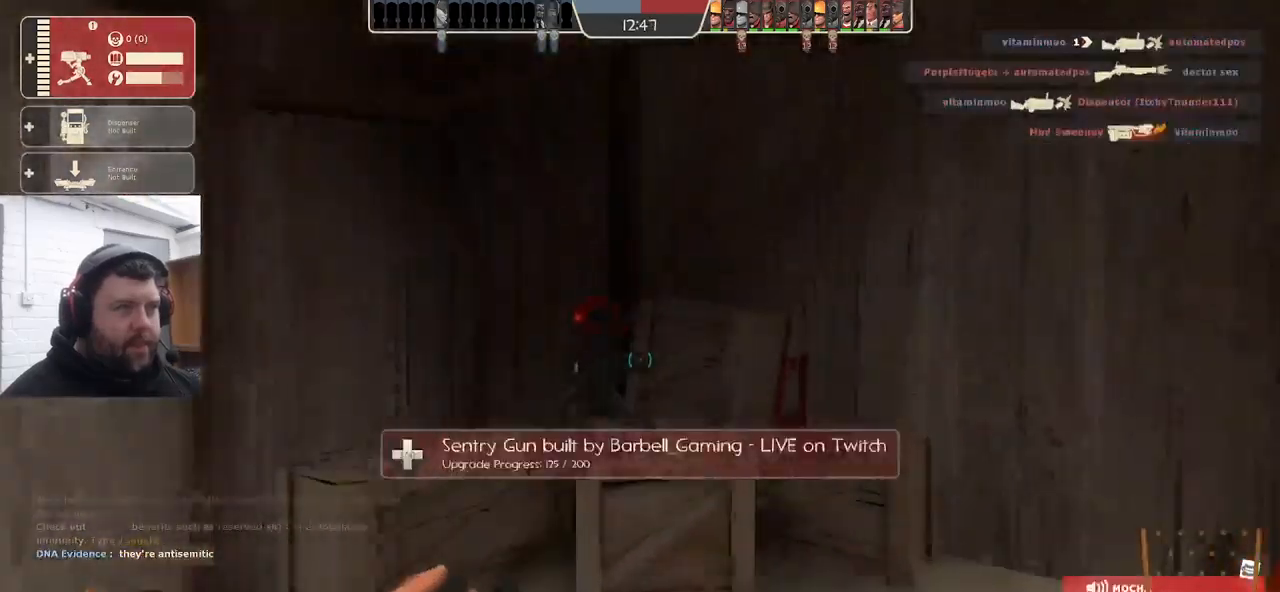
{"buttons": ["R2"], "left_stick": "center", "right_stick": "center", "events": [[33, "right_stick", "center"], [167, "R2", "down"], [217, "right_stick", "down-left"], [300, "right_stick", "center"], [383, "left_stick", "center"]]}
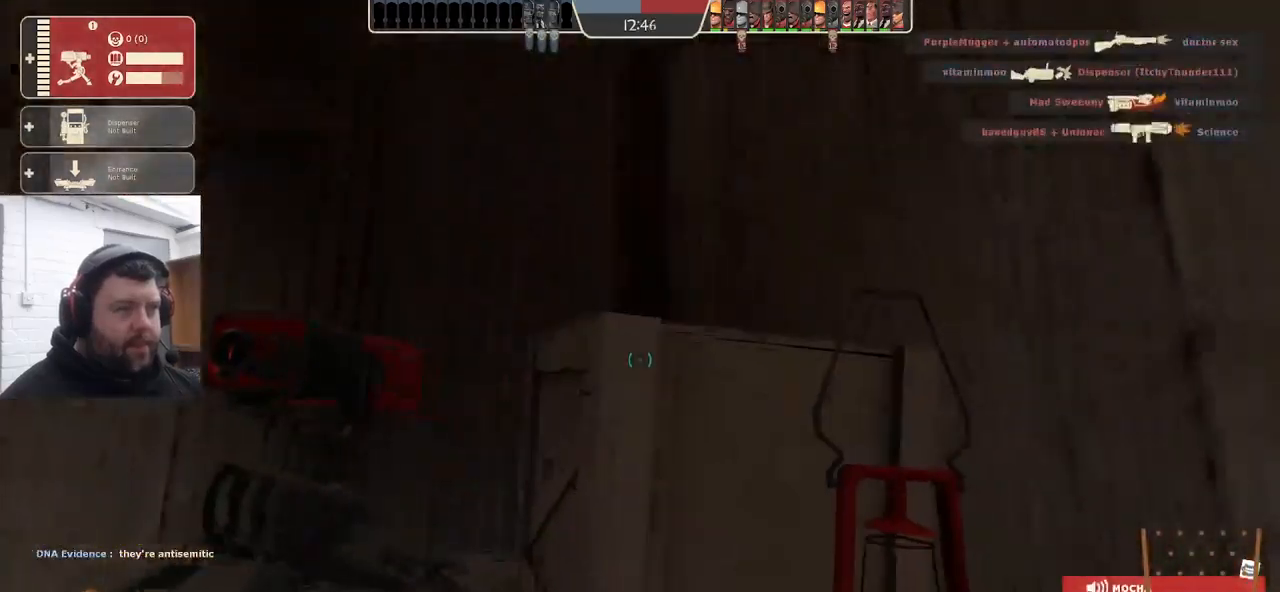
{"buttons": ["R2"], "left_stick": "center", "right_stick": "center", "events": [[117, "right_stick", "left"], [267, "right_stick", "center"]]}
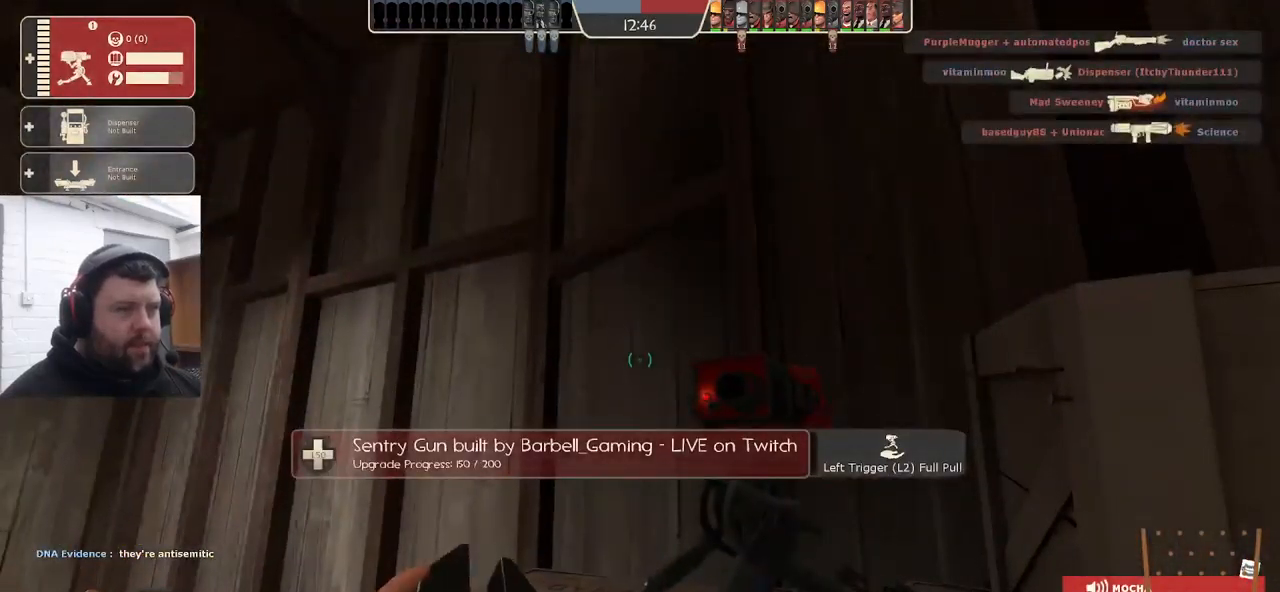
{"buttons": ["R2"], "left_stick": "center", "right_stick": "center", "events": []}
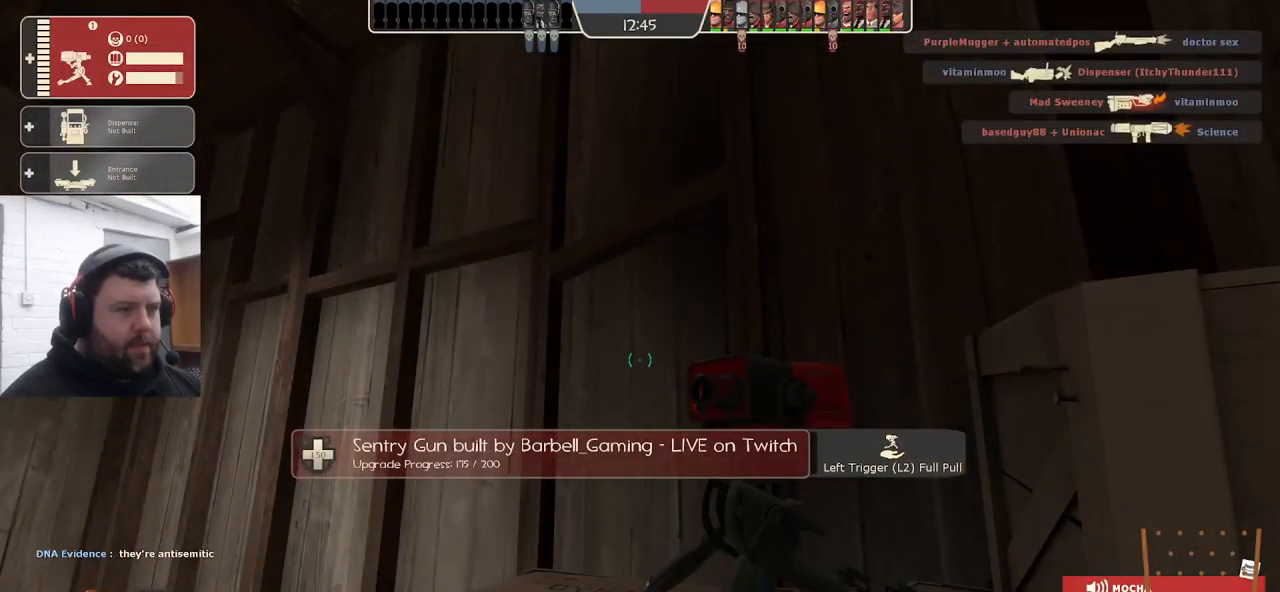
{"buttons": ["R2"], "left_stick": "center", "right_stick": "center", "events": []}
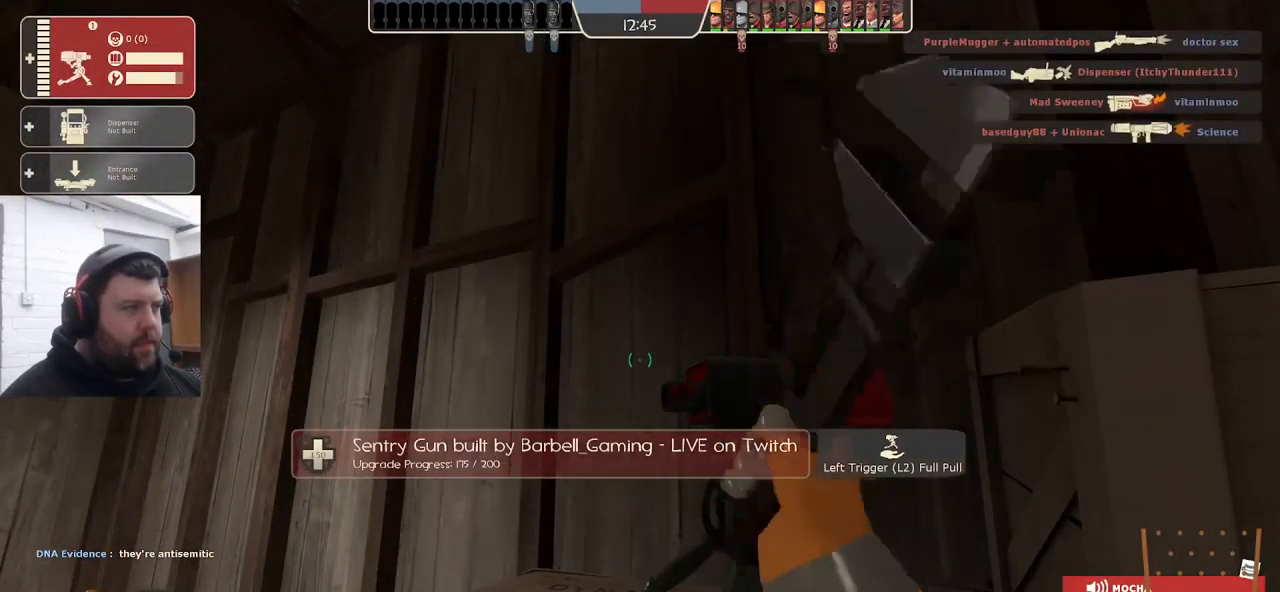
{"buttons": [], "left_stick": "up-left", "right_stick": "center", "events": [[67, "left_stick", "left"], [100, "right_stick", "up-left"], [167, "R2", "up"], [283, "left_stick", "up-left"], [383, "right_stick", "center"]]}
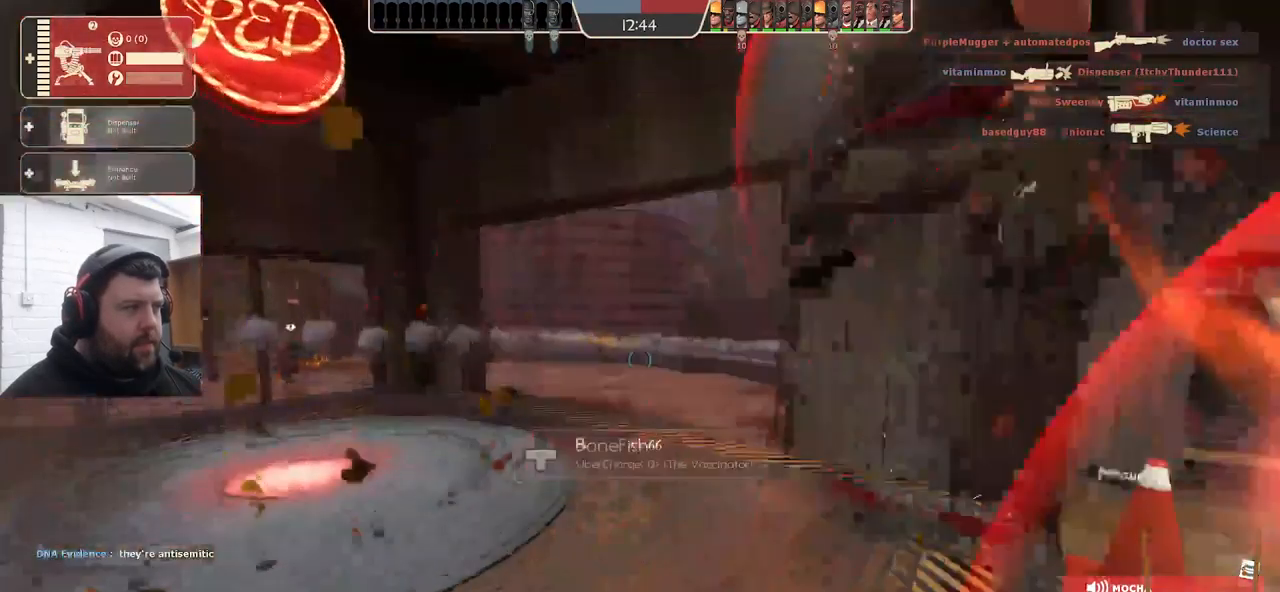
{"buttons": [], "left_stick": "right", "right_stick": "center", "events": [[200, "left_stick", "up-right"], [367, "left_stick", "right"]]}